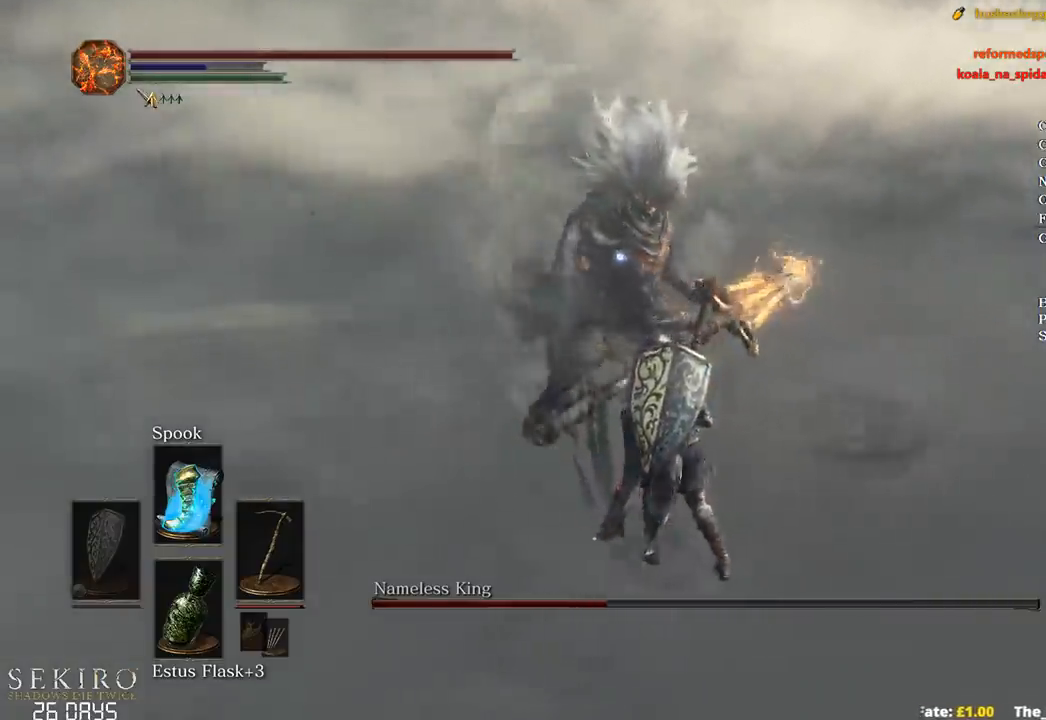
Gameplay with a controller (Xbox layout); each line is a JSON object with the inputs held at the frame after it. "events" lists button and stick changes between this image and that frame as [ms after this image, input, new state], when the widget could be followed in between.
{"buttons": [], "left_stick": "up", "right_stick": "center", "events": [[100, "B", "down"], [167, "left_stick", "up"], [317, "B", "up"]]}
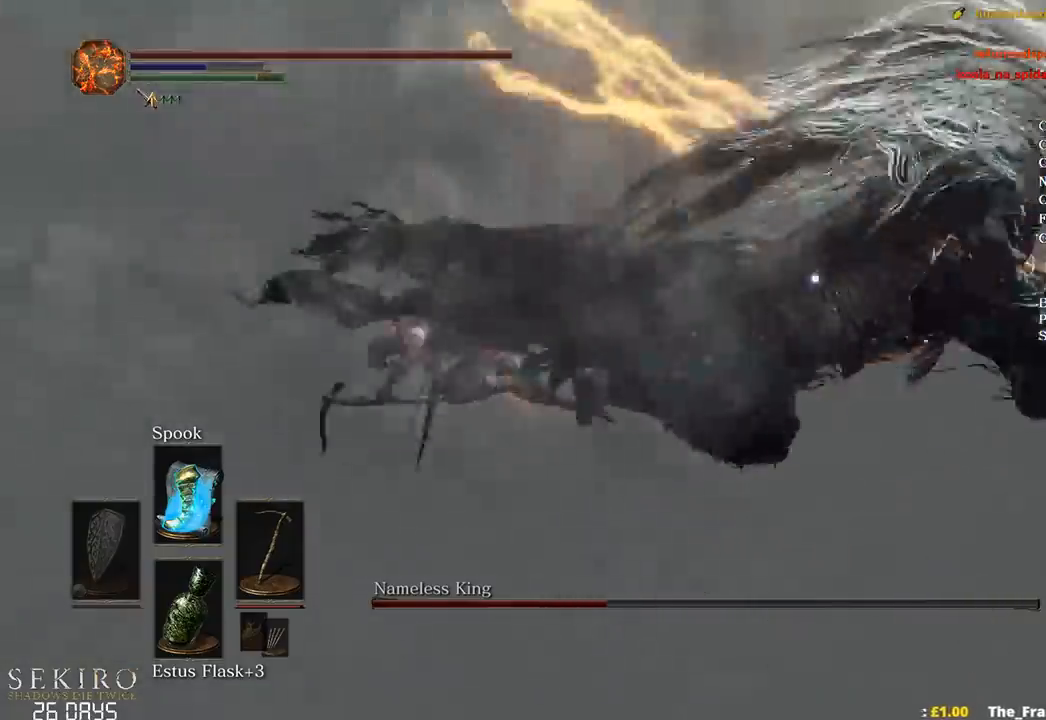
{"buttons": [], "left_stick": "down", "right_stick": "center", "events": [[217, "left_stick", "down-left"], [350, "left_stick", "down"]]}
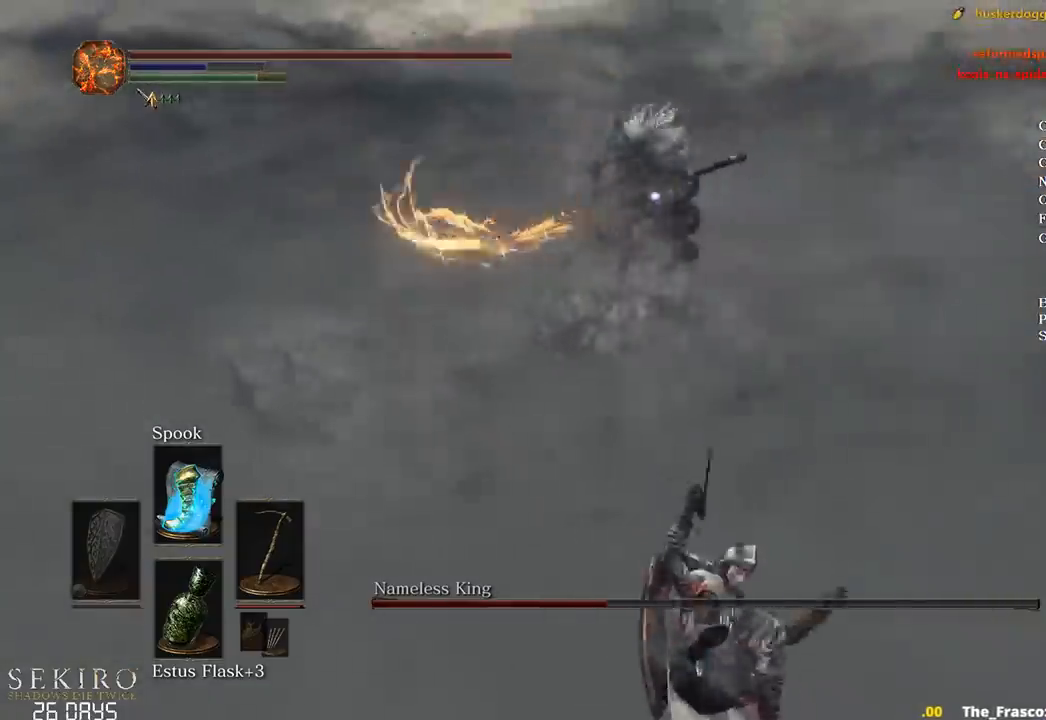
{"buttons": [], "left_stick": "down", "right_stick": "center", "events": [[117, "L2", "down"], [333, "L2", "up"]]}
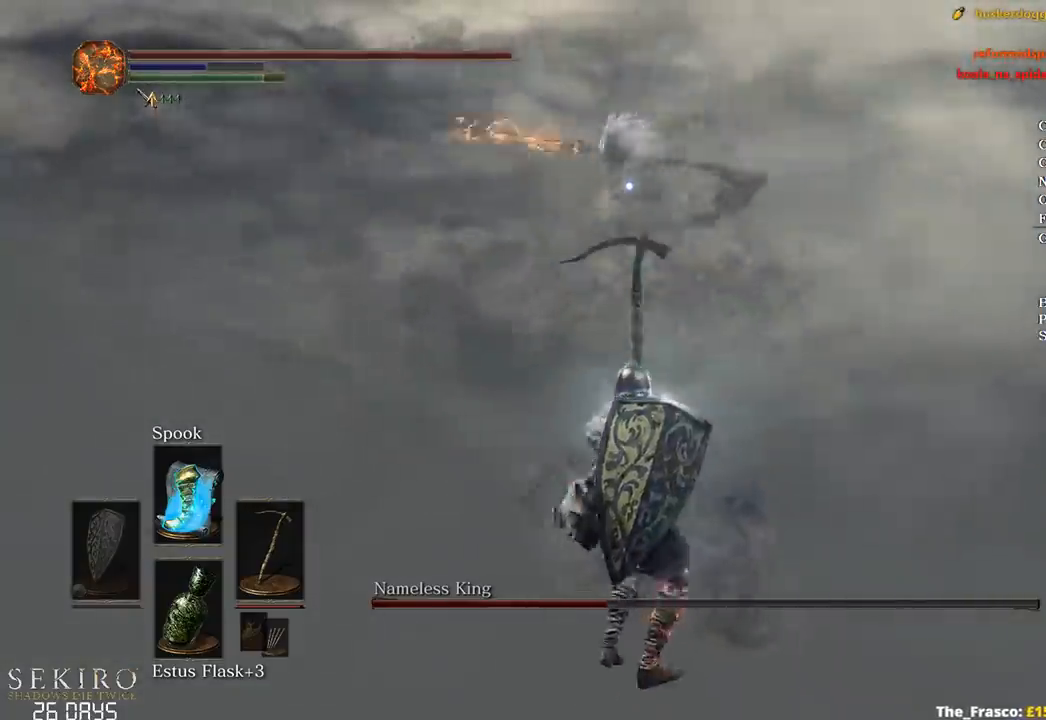
{"buttons": [], "left_stick": "down", "right_stick": "center", "events": []}
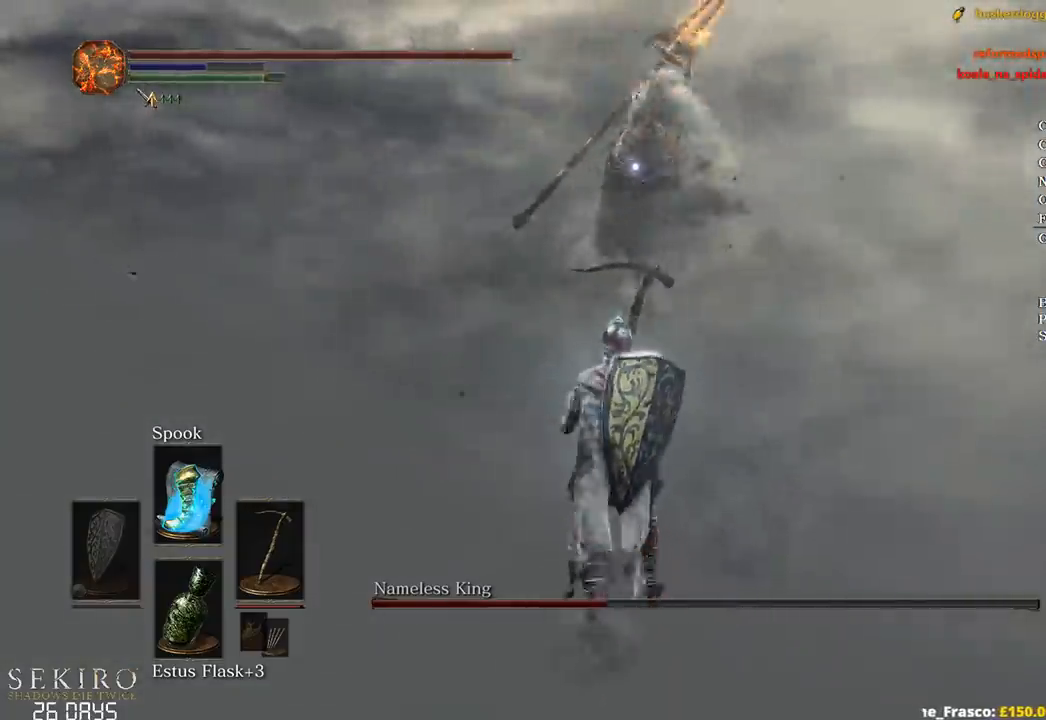
{"buttons": [], "left_stick": "down", "right_stick": "center", "events": []}
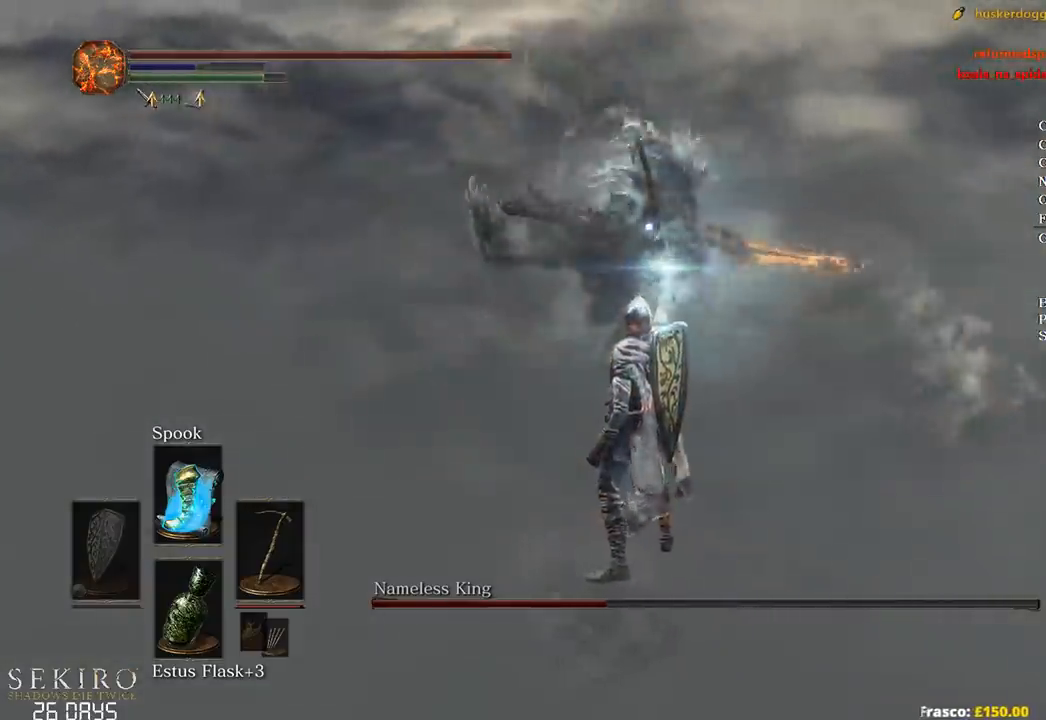
{"buttons": [], "left_stick": "up", "right_stick": "center", "events": [[50, "left_stick", "center"], [317, "left_stick", "up"]]}
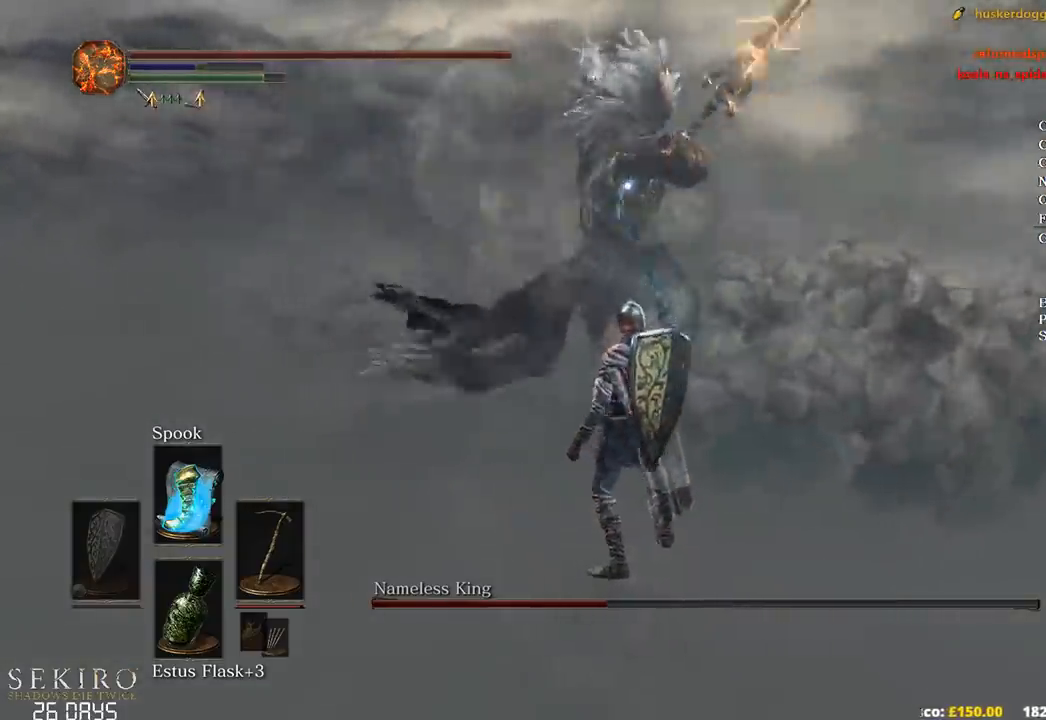
{"buttons": [], "left_stick": "up", "right_stick": "center", "events": [[17, "B", "down"], [83, "B", "up"], [167, "B", "down"], [233, "B", "up"]]}
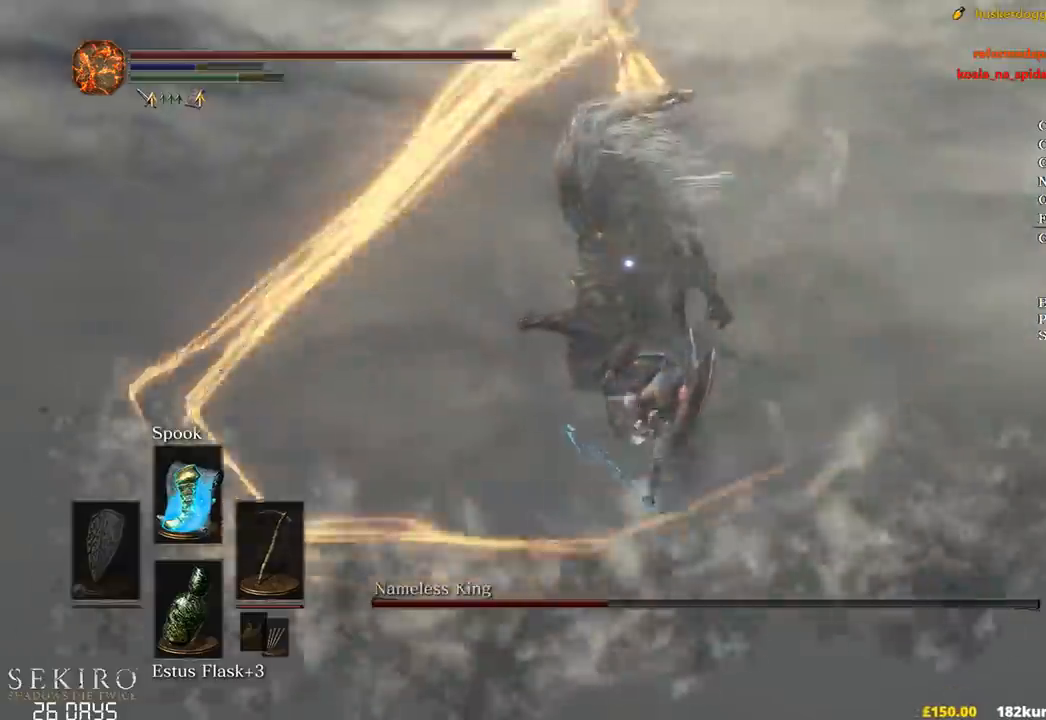
{"buttons": [], "left_stick": "up-right", "right_stick": "center", "events": [[150, "left_stick", "up-right"]]}
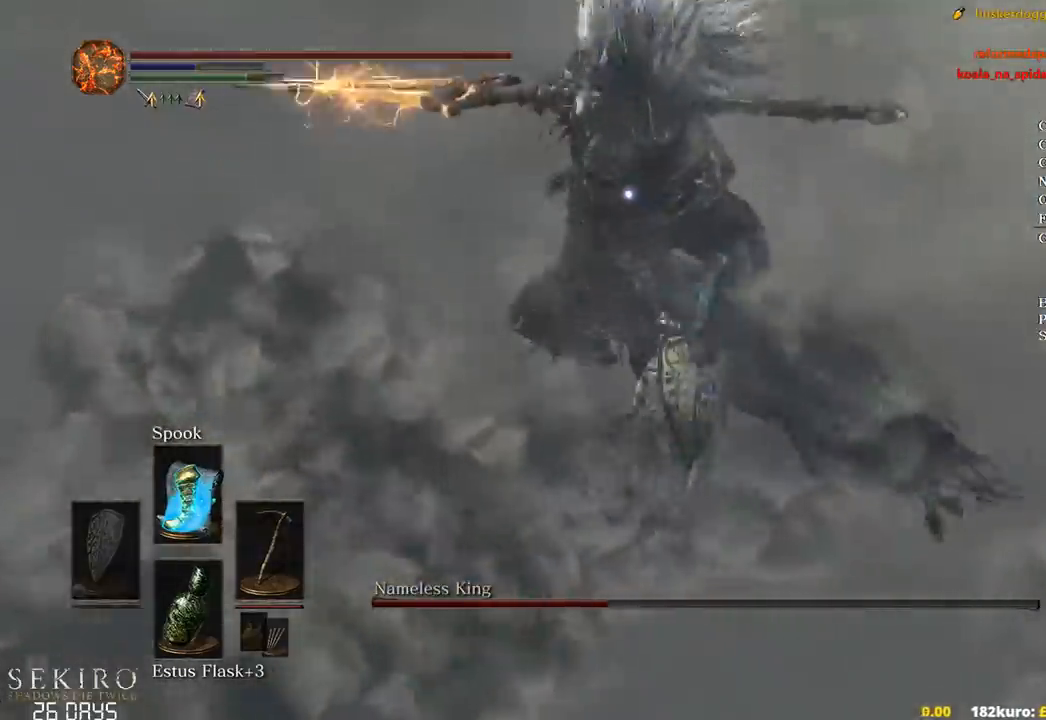
{"buttons": [], "left_stick": "center", "right_stick": "center", "events": [[467, "left_stick", "center"]]}
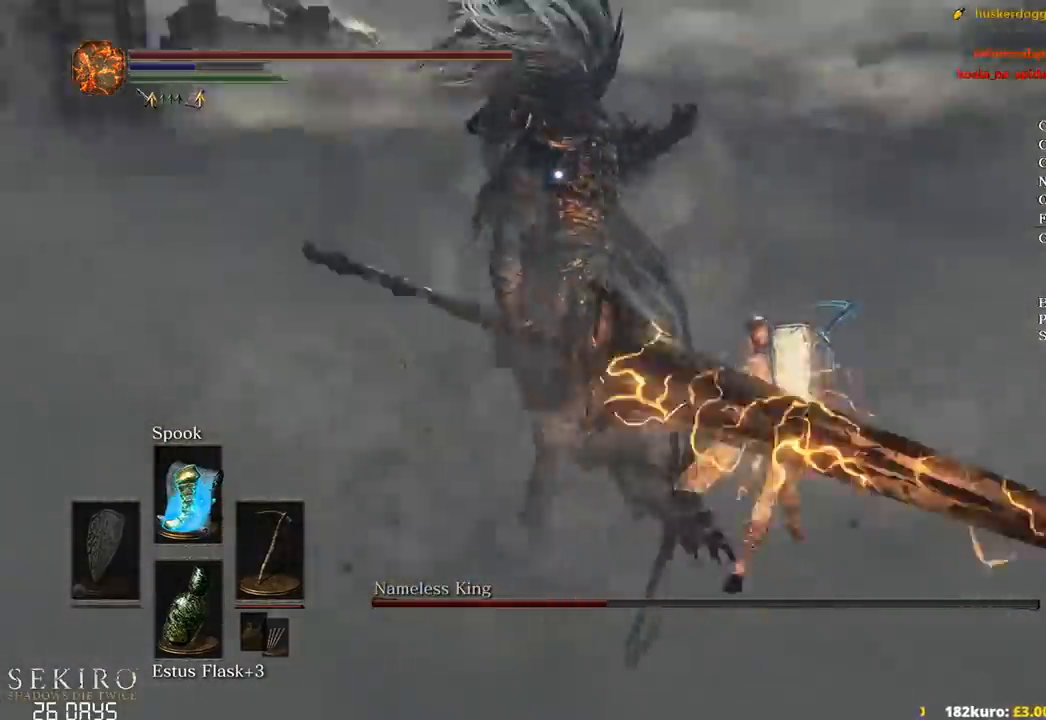
{"buttons": [], "left_stick": "center", "right_stick": "center", "events": []}
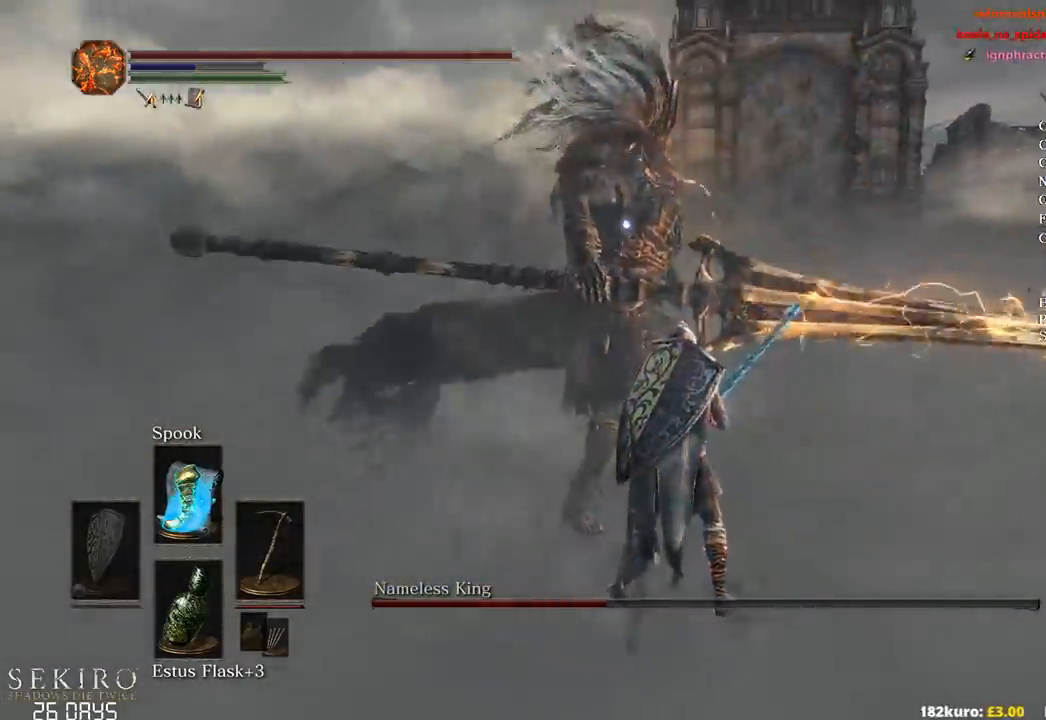
{"buttons": [], "left_stick": "up", "right_stick": "center", "events": [[367, "left_stick", "up-right"], [433, "left_stick", "up"]]}
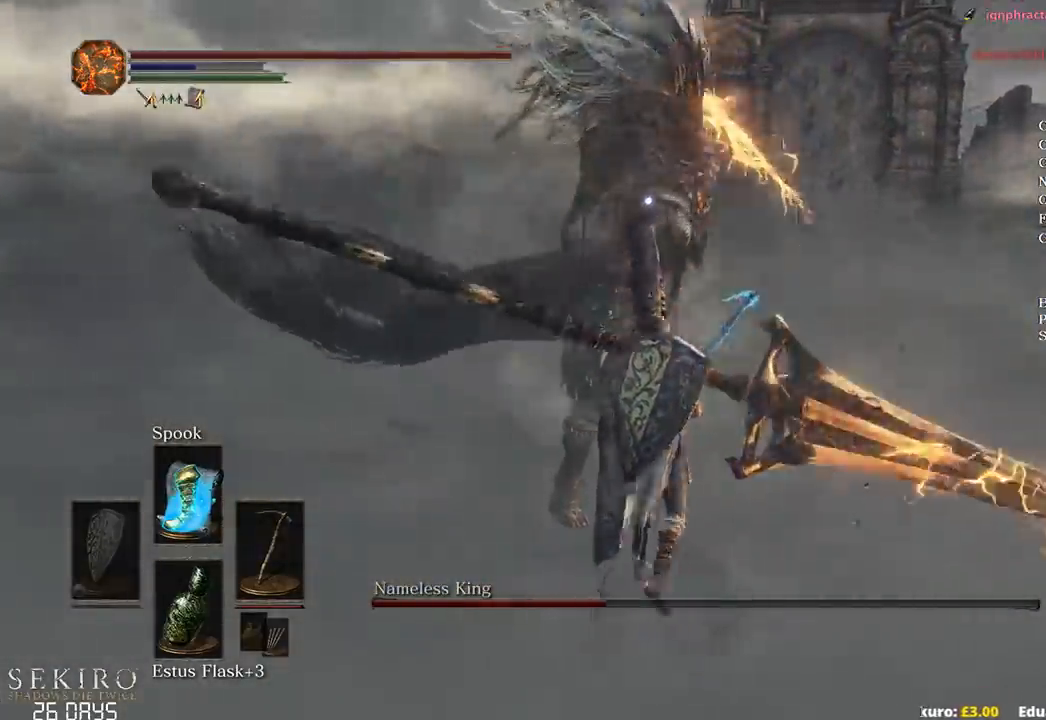
{"buttons": [], "left_stick": "up", "right_stick": "center", "events": [[17, "B", "down"], [167, "B", "up"]]}
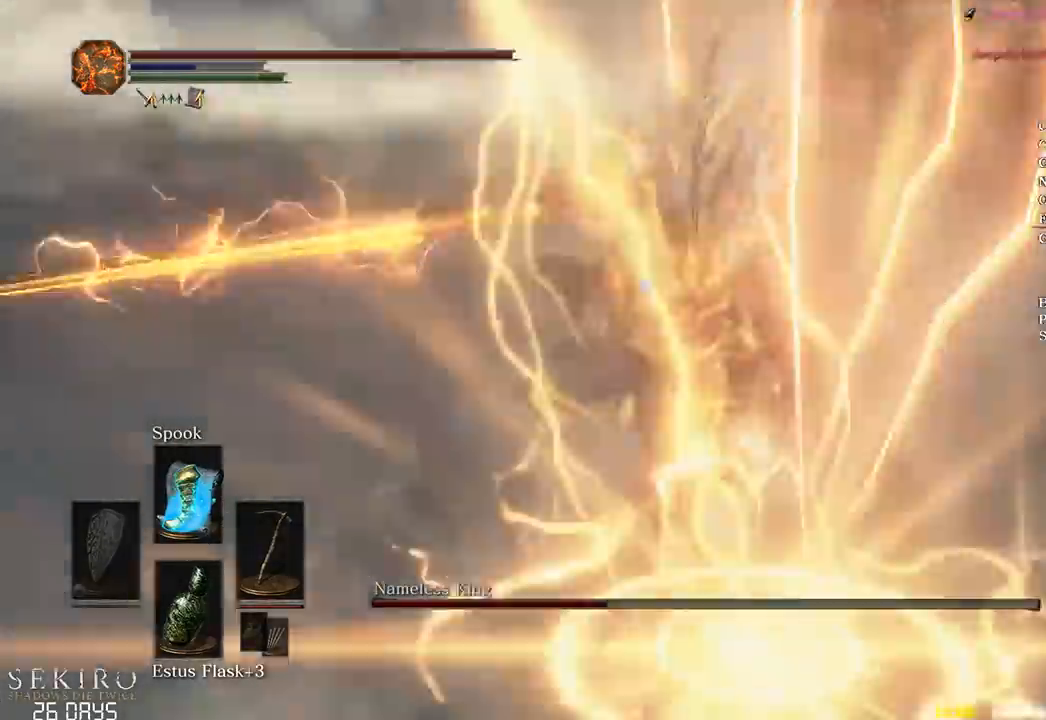
{"buttons": ["R1"], "left_stick": "up", "right_stick": "center", "events": [[483, "R1", "down"]]}
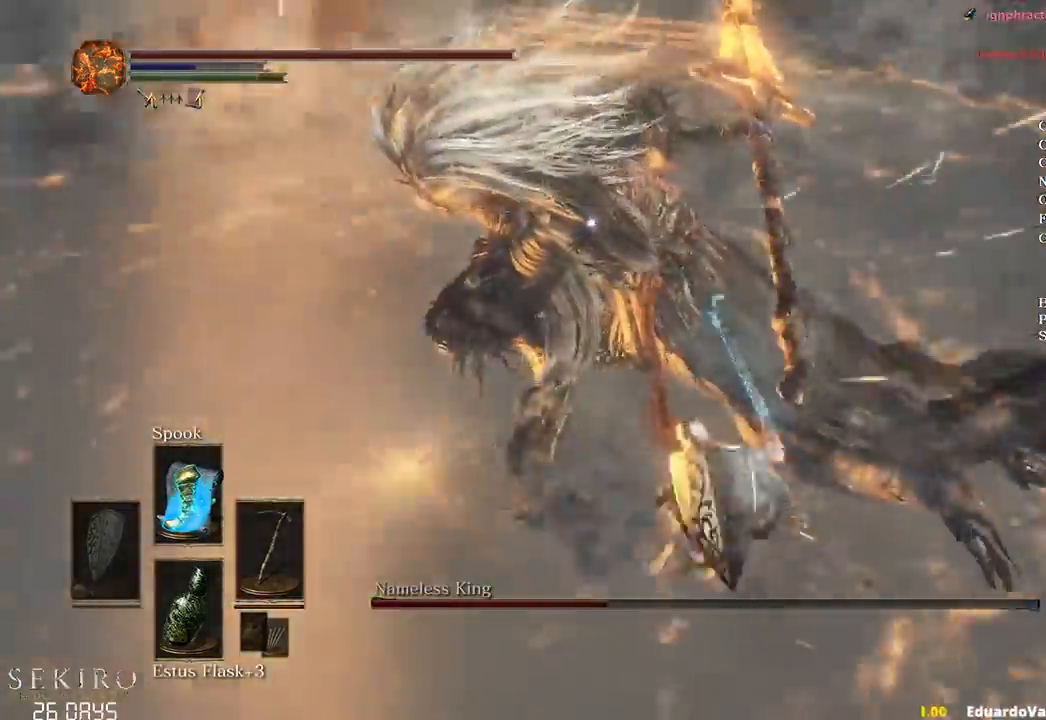
{"buttons": [], "left_stick": "up", "right_stick": "center", "events": [[150, "R1", "up"], [200, "R1", "down"], [317, "R1", "up"]]}
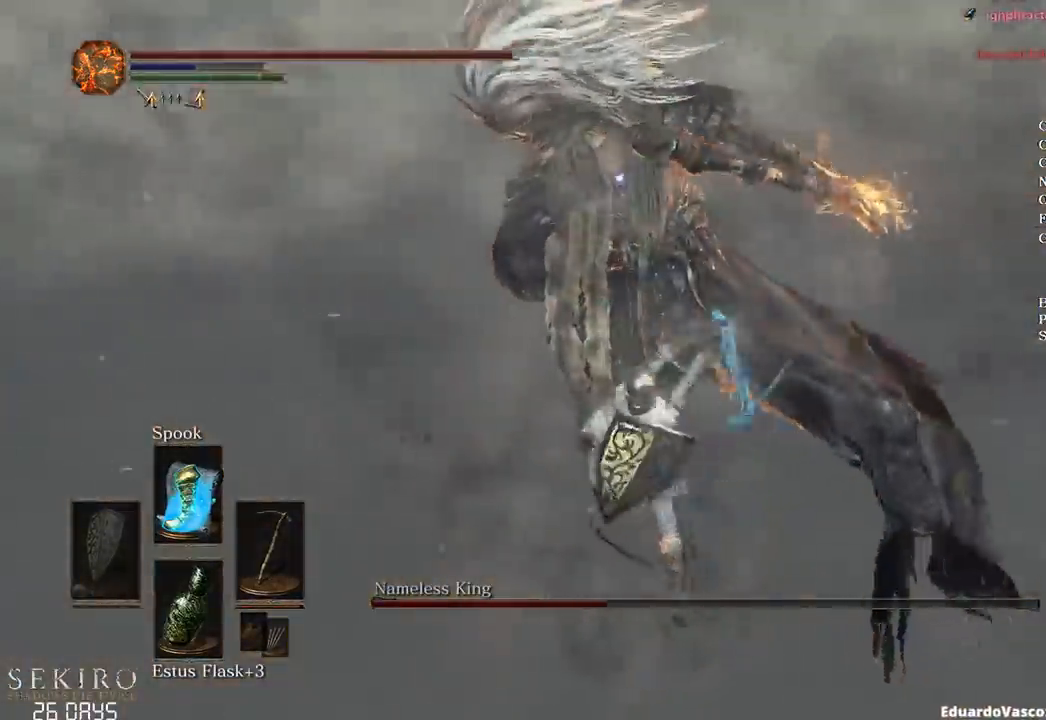
{"buttons": [], "left_stick": "up-right", "right_stick": "center", "events": [[217, "left_stick", "center"], [450, "left_stick", "up-right"]]}
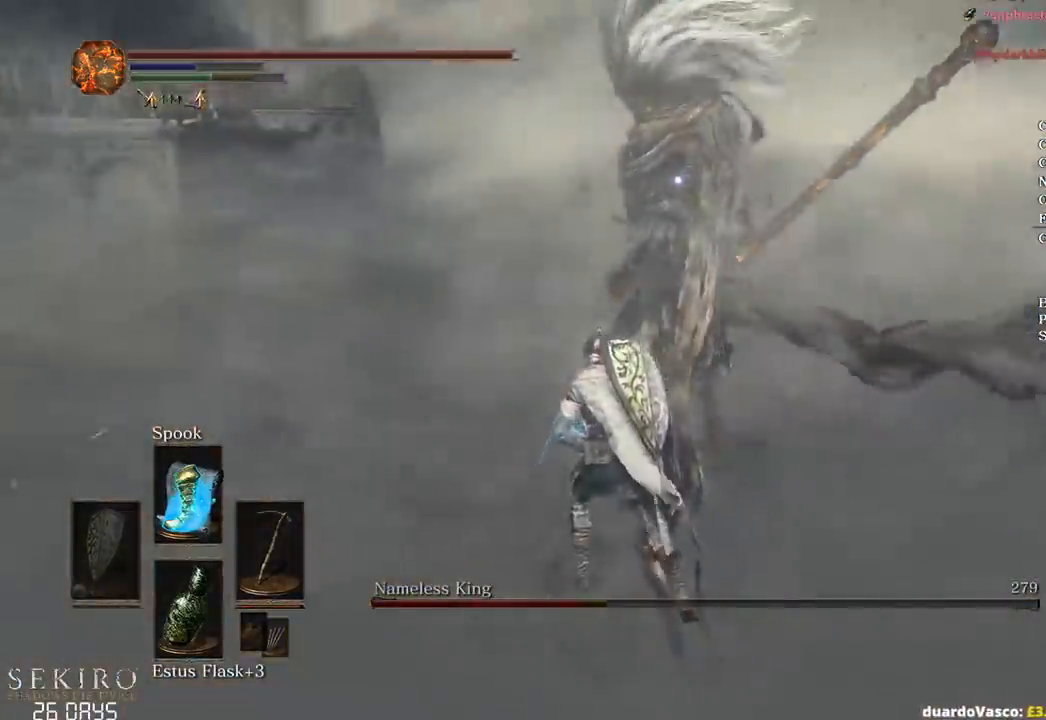
{"buttons": [], "left_stick": "right", "right_stick": "center", "events": [[233, "left_stick", "right"]]}
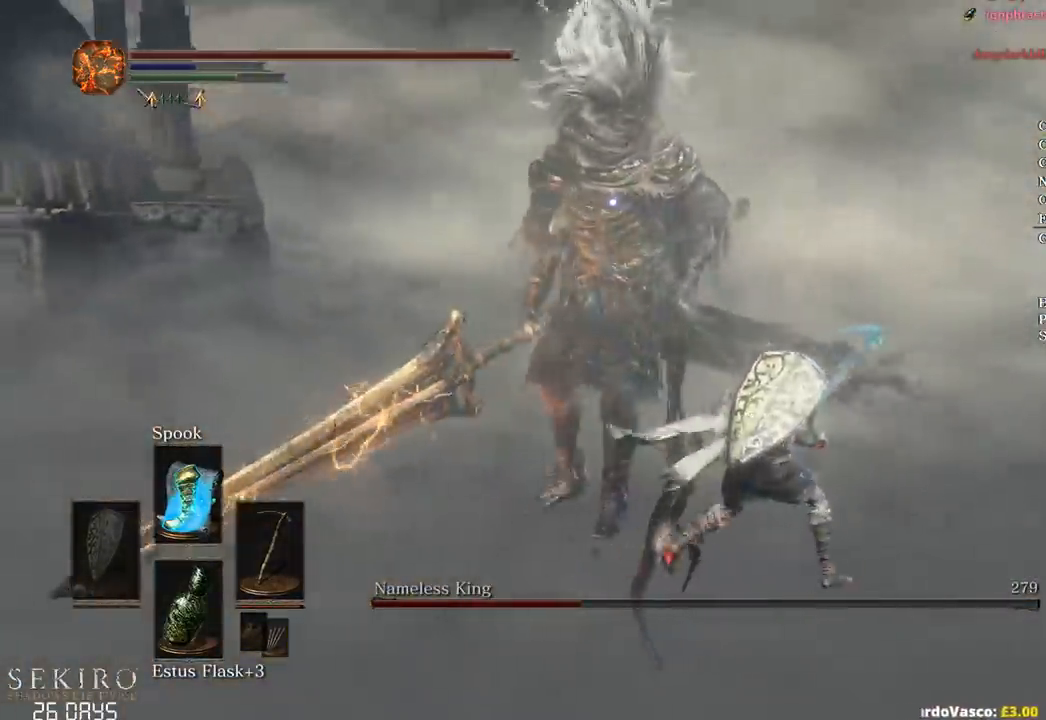
{"buttons": [], "left_stick": "center", "right_stick": "center", "events": [[100, "left_stick", "center"]]}
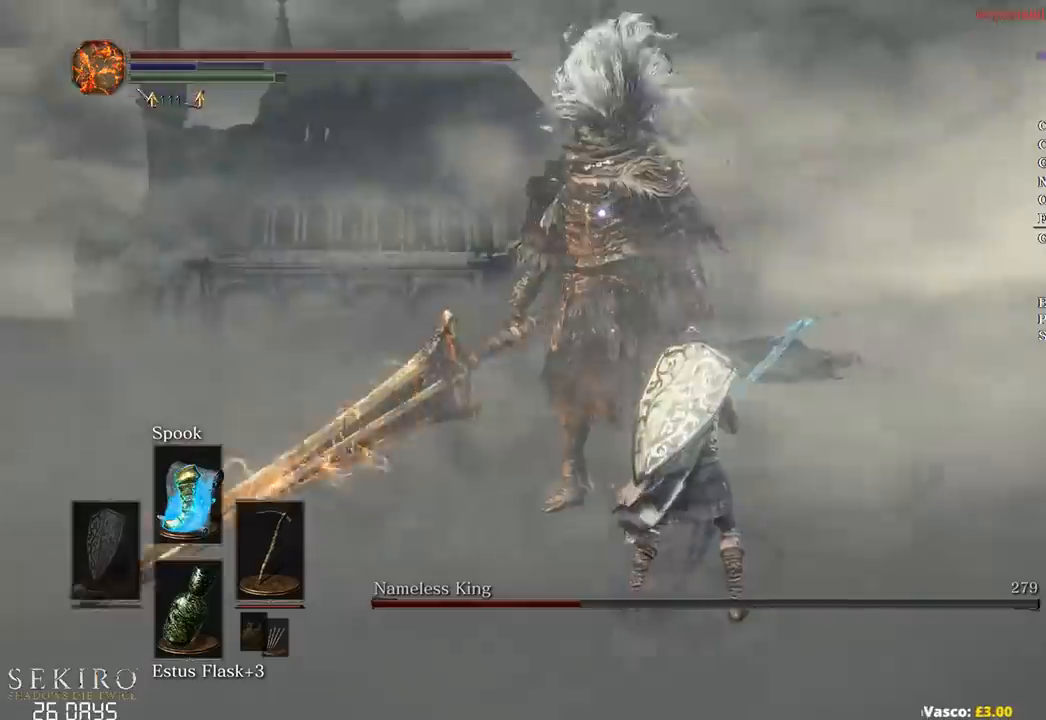
{"buttons": [], "left_stick": "center", "right_stick": "center", "events": []}
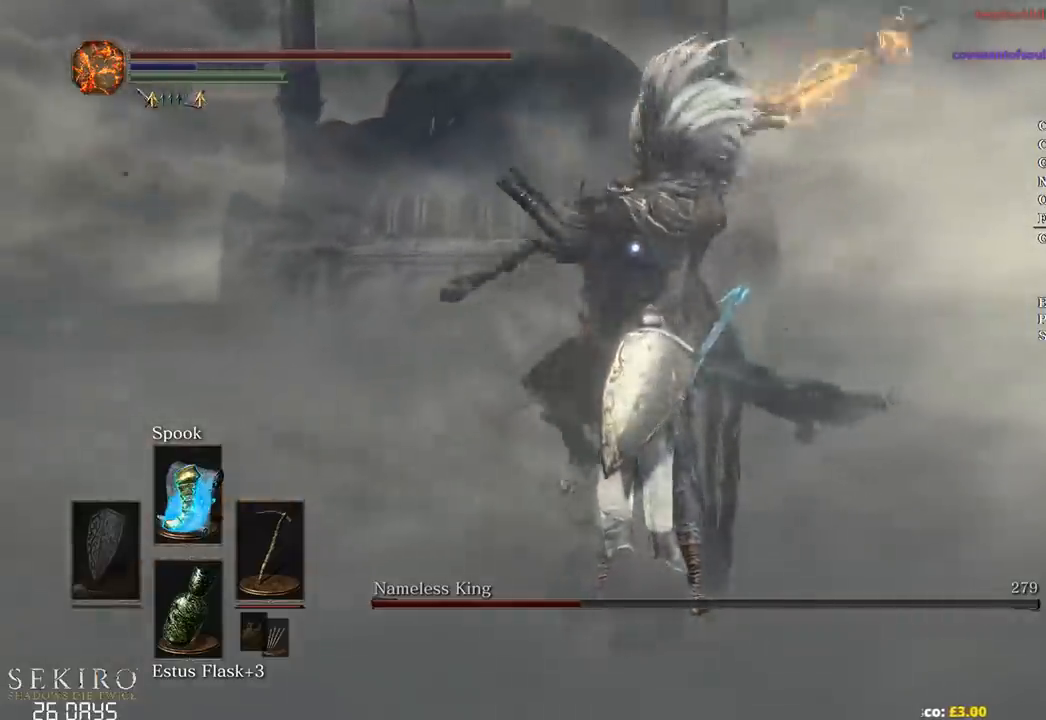
{"buttons": [], "left_stick": "center", "right_stick": "center", "events": [[17, "left_stick", "right"], [50, "B", "down"], [67, "left_stick", "down-right"], [167, "B", "up"], [383, "left_stick", "center"]]}
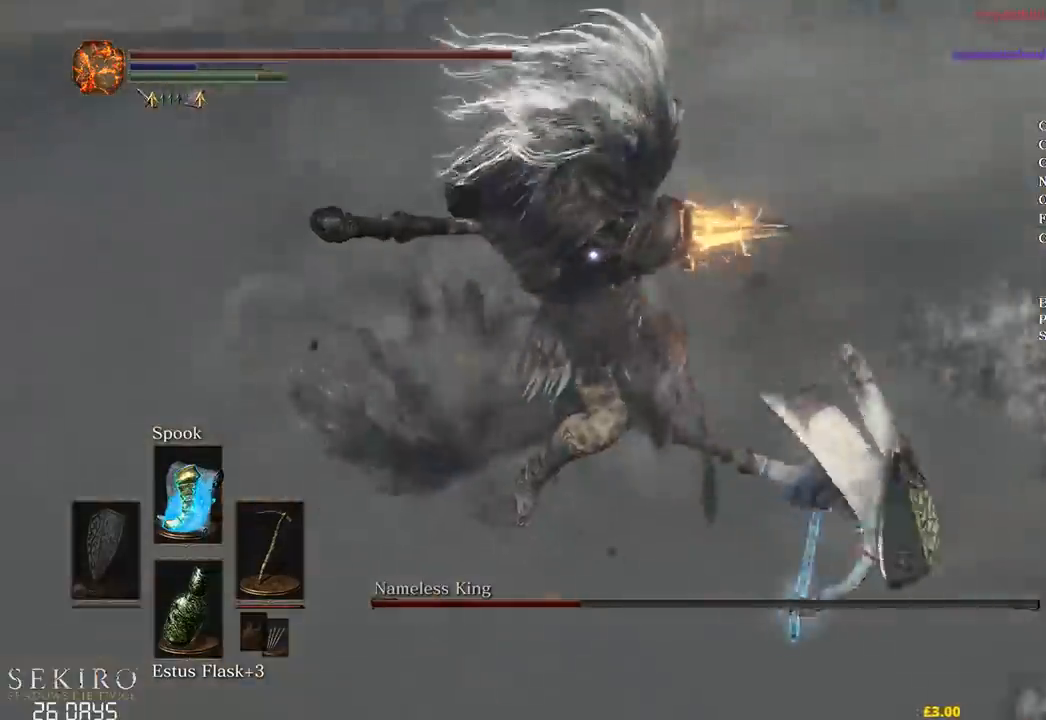
{"buttons": ["B"], "left_stick": "up", "right_stick": "center", "events": [[100, "left_stick", "up"], [417, "B", "down"]]}
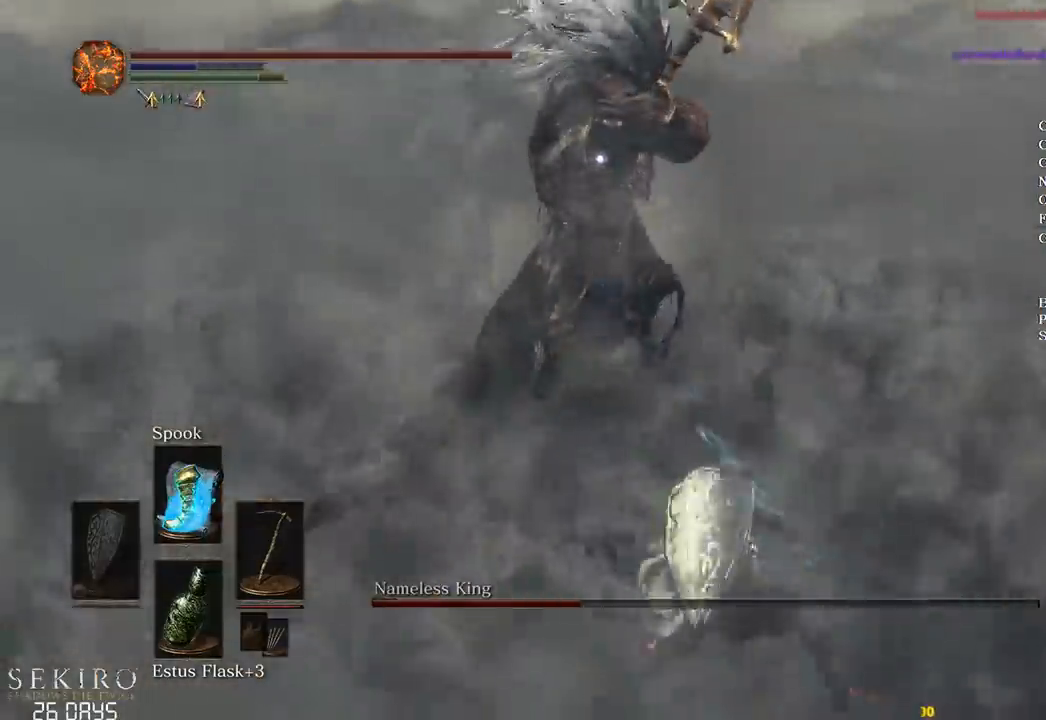
{"buttons": [], "left_stick": "up", "right_stick": "center", "events": [[100, "B", "up"]]}
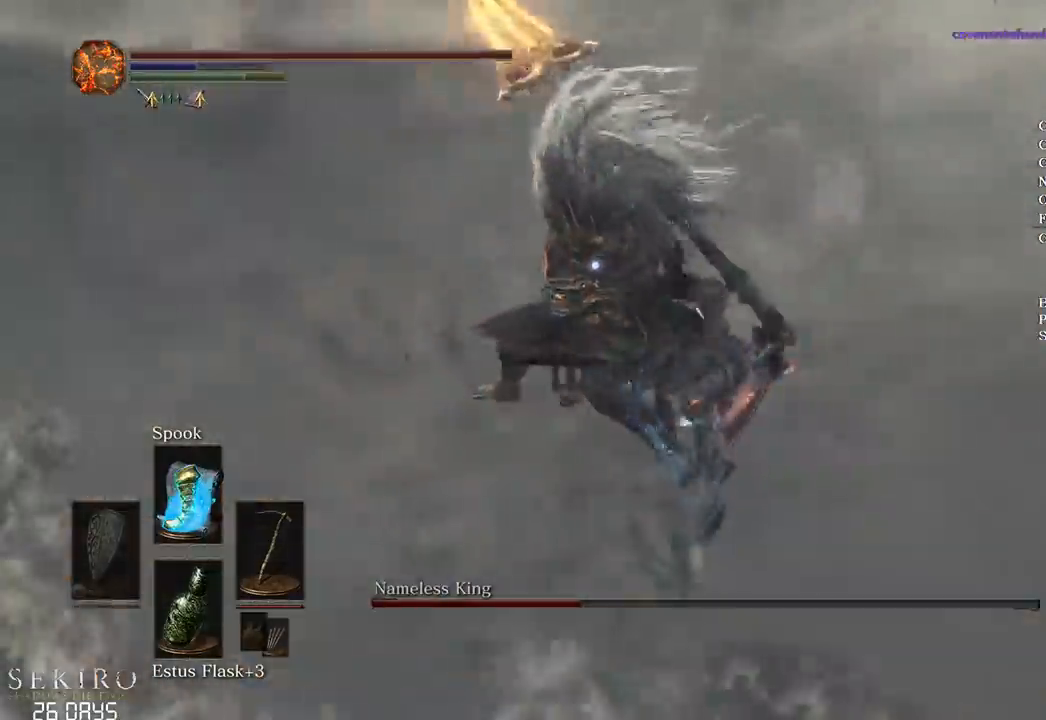
{"buttons": [], "left_stick": "up-right", "right_stick": "center", "events": [[117, "left_stick", "center"], [217, "left_stick", "up-right"]]}
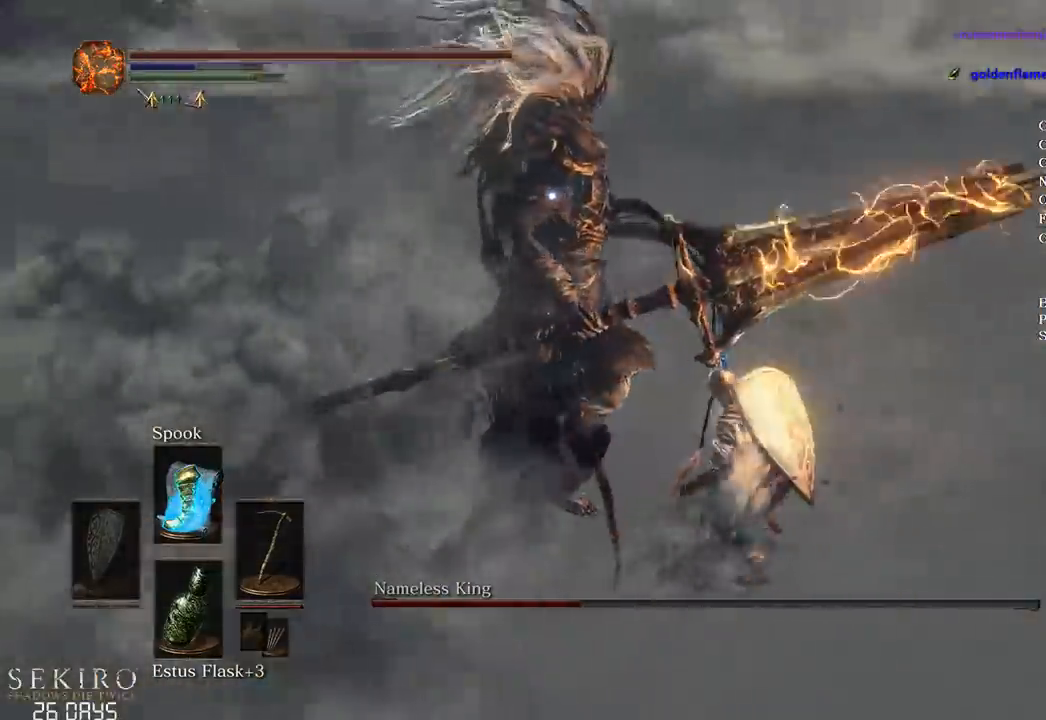
{"buttons": [], "left_stick": "down", "right_stick": "center", "events": [[83, "left_stick", "center"], [200, "left_stick", "down"]]}
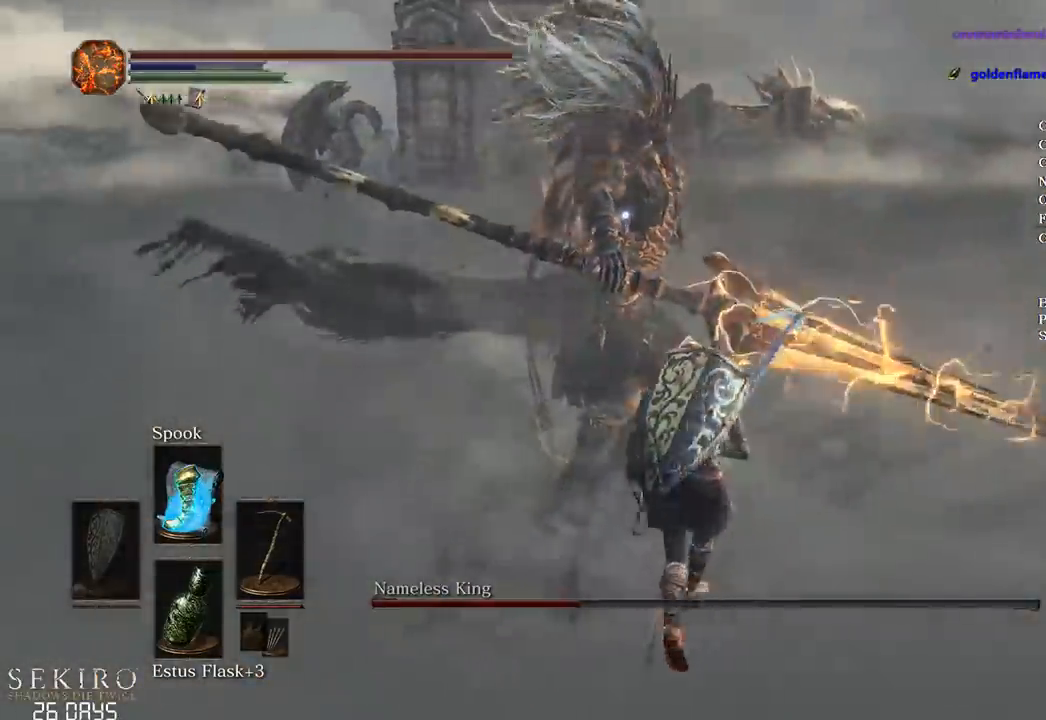
{"buttons": ["B"], "left_stick": "up", "right_stick": "center", "events": [[150, "left_stick", "down-right"], [317, "B", "down"], [350, "left_stick", "up-right"], [483, "left_stick", "up"]]}
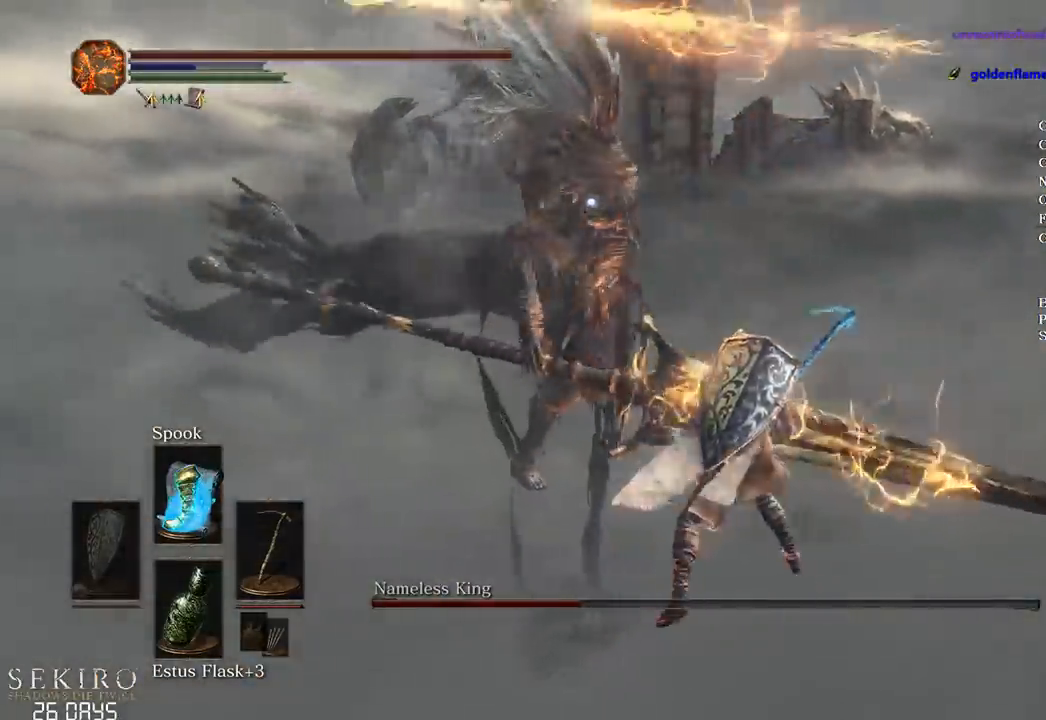
{"buttons": [], "left_stick": "up", "right_stick": "center", "events": [[17, "B", "up"]]}
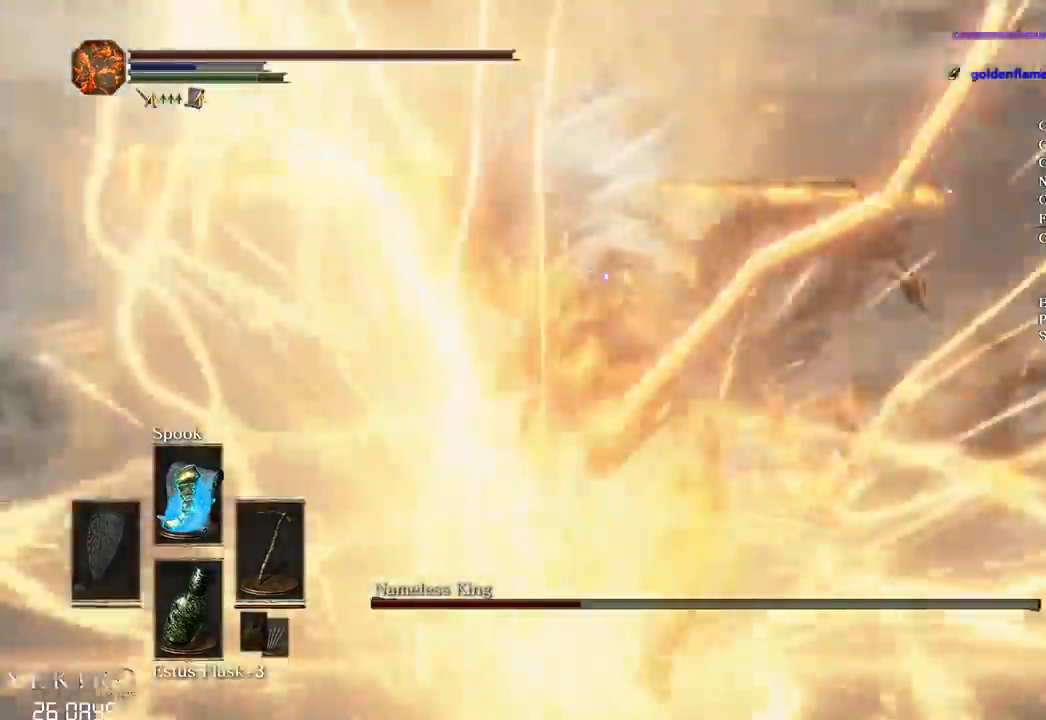
{"buttons": [], "left_stick": "up", "right_stick": "center", "events": [[317, "R1", "down"], [500, "R1", "up"]]}
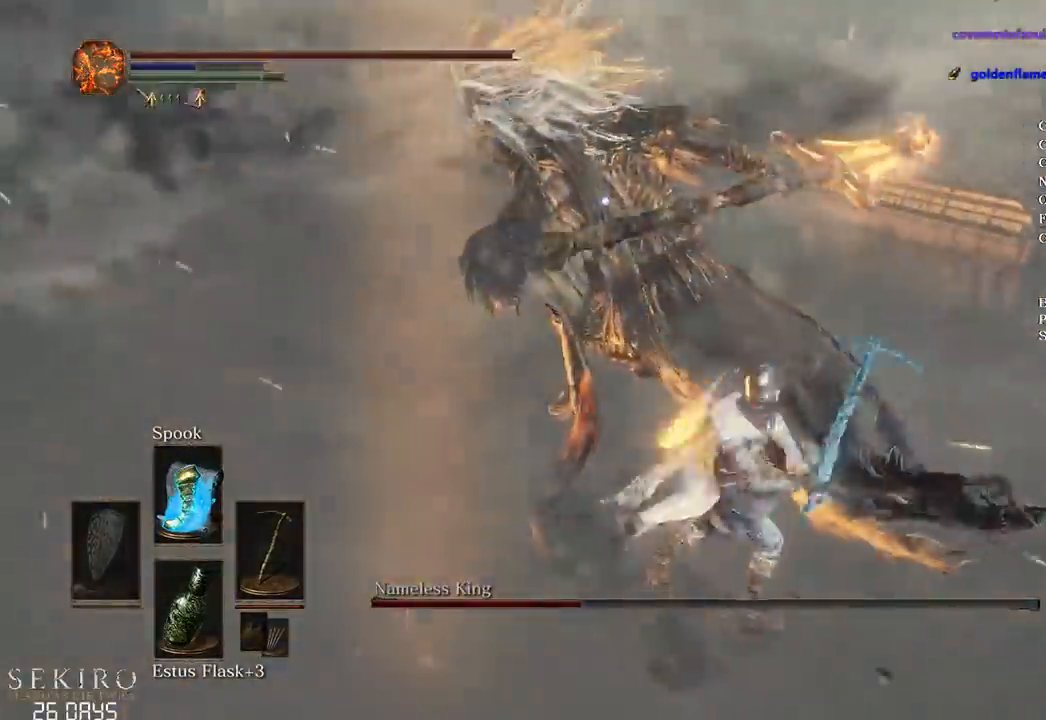
{"buttons": [], "left_stick": "up", "right_stick": "center", "events": []}
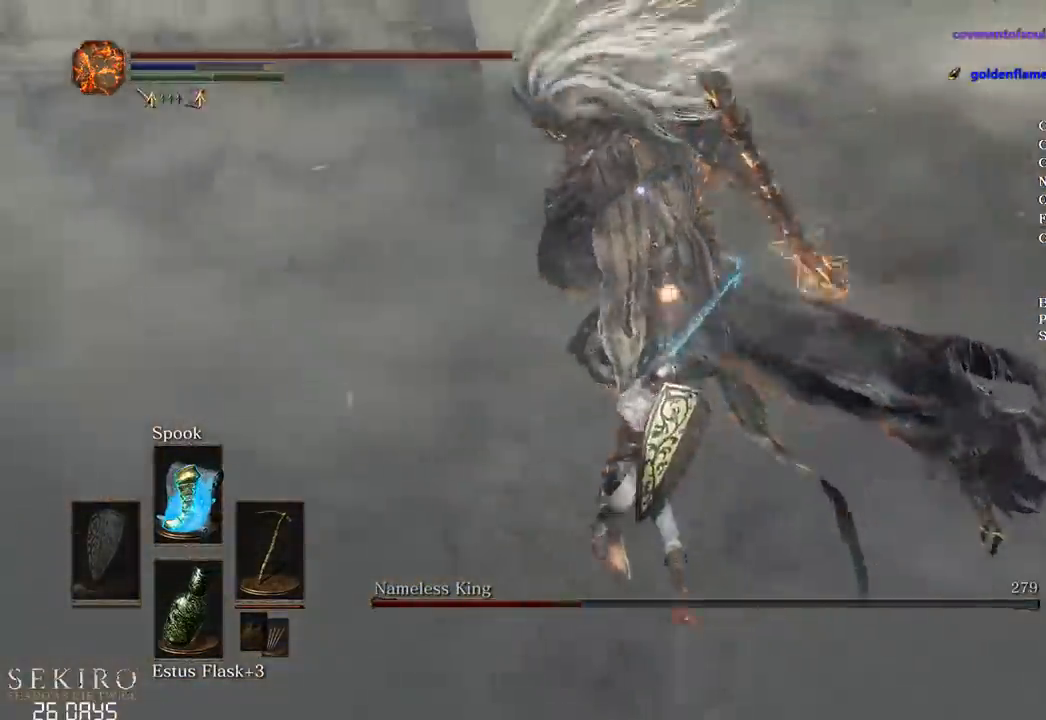
{"buttons": [], "left_stick": "right", "right_stick": "center", "events": [[33, "left_stick", "center"], [233, "left_stick", "up-right"], [433, "left_stick", "right"]]}
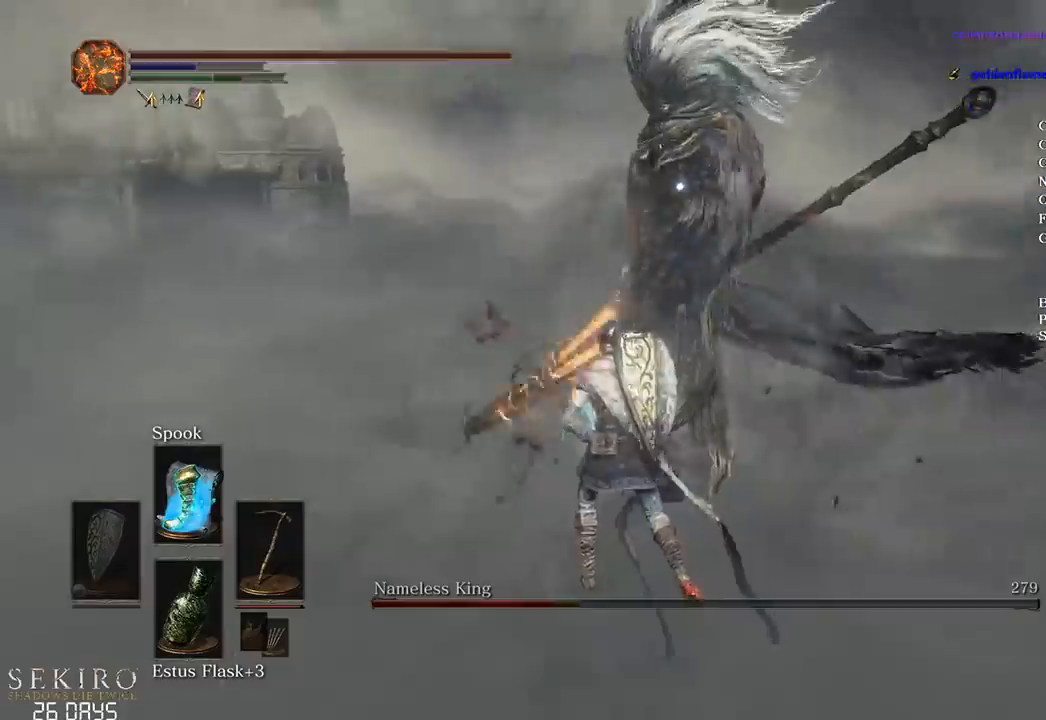
{"buttons": [], "left_stick": "right", "right_stick": "center", "events": []}